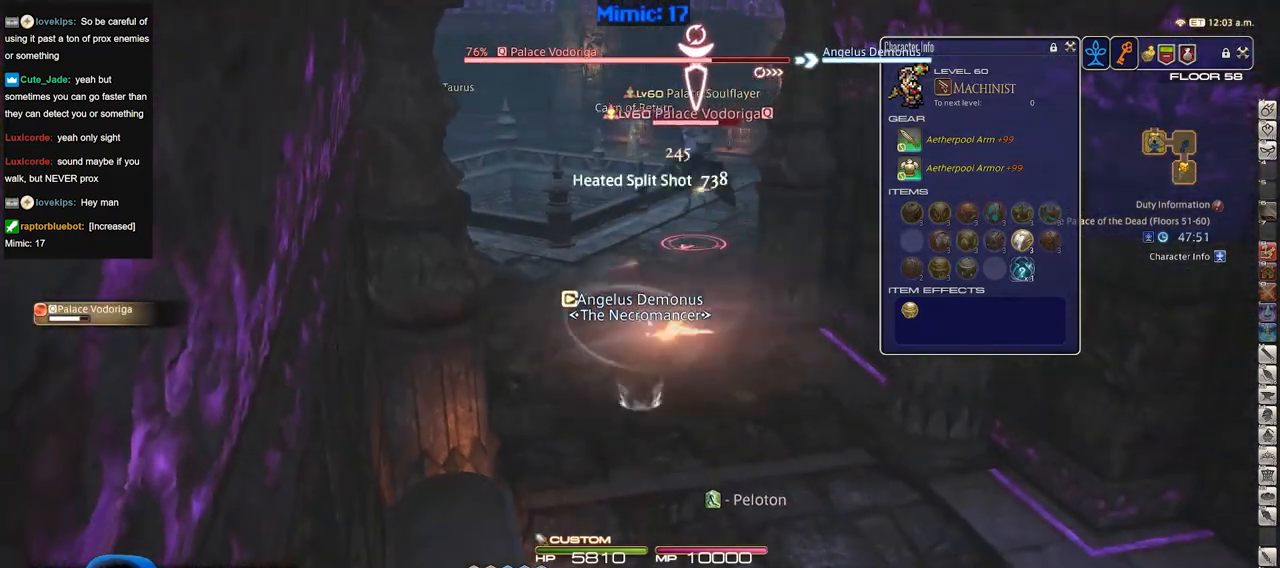
Gameplay with keyboard; each line is a JSON object with the keys held at the frame after it. "events" lists presses ("down") and releases ("up") of "a", "alt", "b", "c", "caps_lock", "ctrl", "d", "down", "e", "escape", "f", "f1", "f10", "f11", "f12", "f2", "f3", "f4", "f5", "f6", "f7", "f8", "f9", "g", "h", "i", "j", "k", "l", "left", "m", "n", "o", "p", "q", "r", "right", "s", "shift", "space", "super", "t", "tab", "u", "up", "v", "w", "x", "y" and "z" between this image and that frame as [ms after this image, input, new state], when the widget could be followed in between. No other keys are recorded. Mouse input is not recorded.
{"keys": ["s"], "events": [[17, "p", "down"], [100, "a", "down"], [100, "s", "down"], [150, "p", "up"], [200, "a", "up"]]}
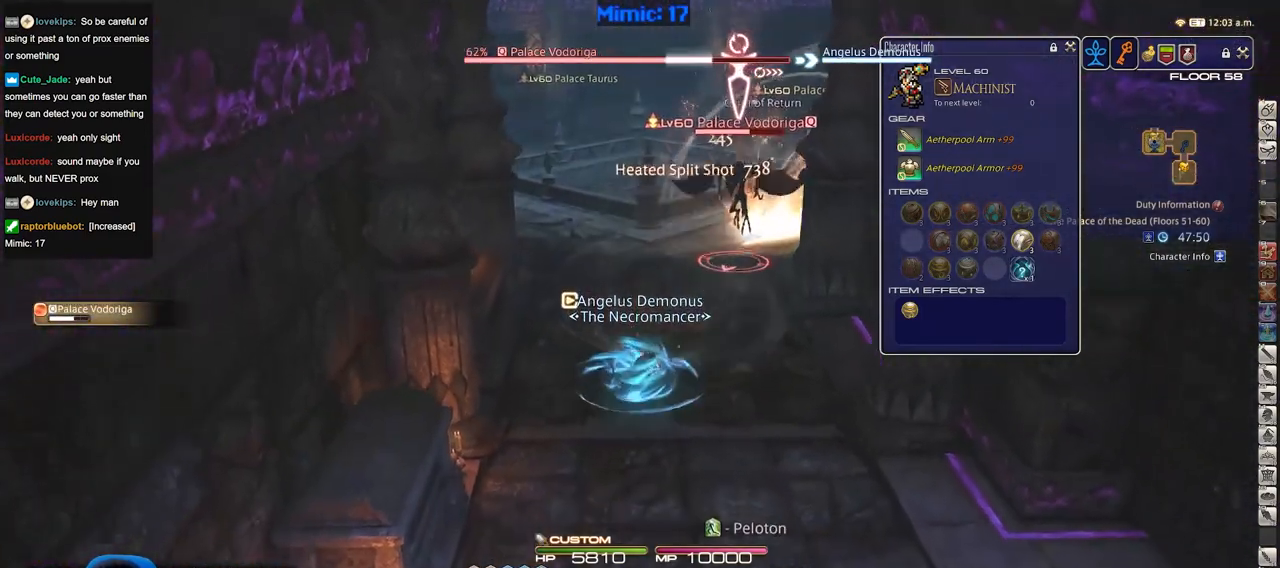
{"keys": ["s"], "events": []}
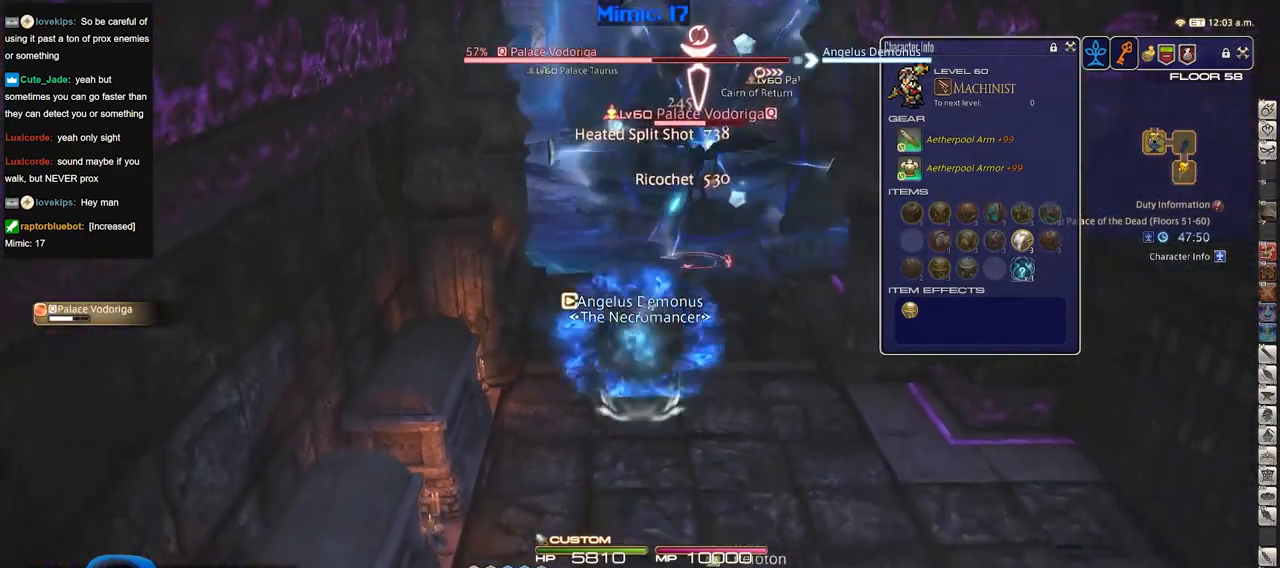
{"keys": ["s"], "events": []}
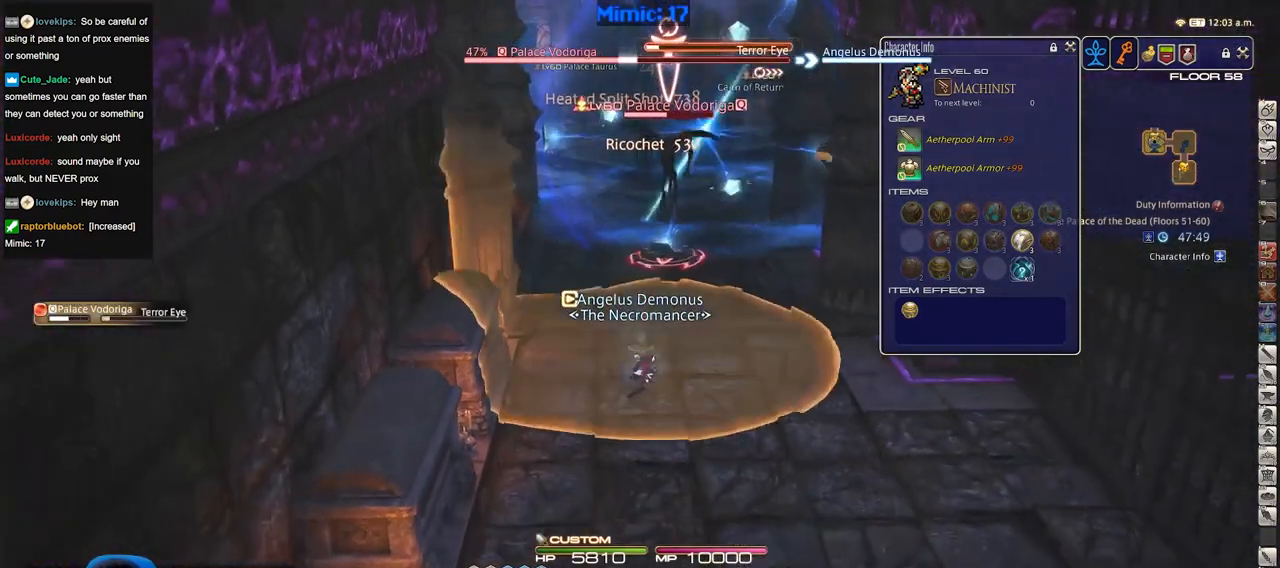
{"keys": ["s"], "events": []}
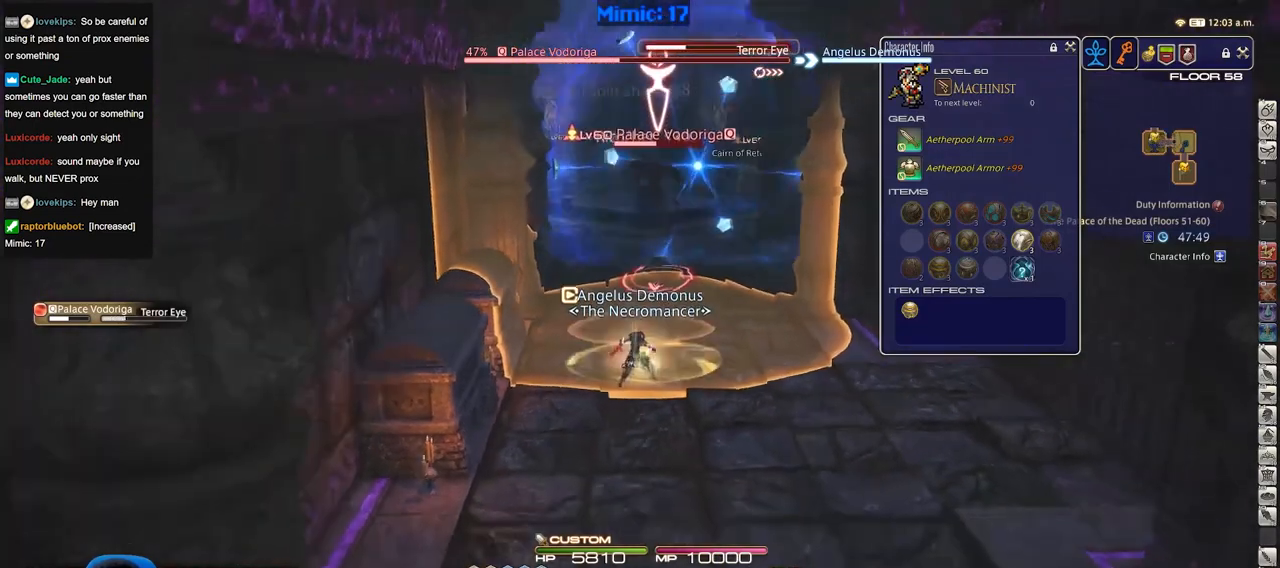
{"keys": [], "events": [[434, "s", "up"]]}
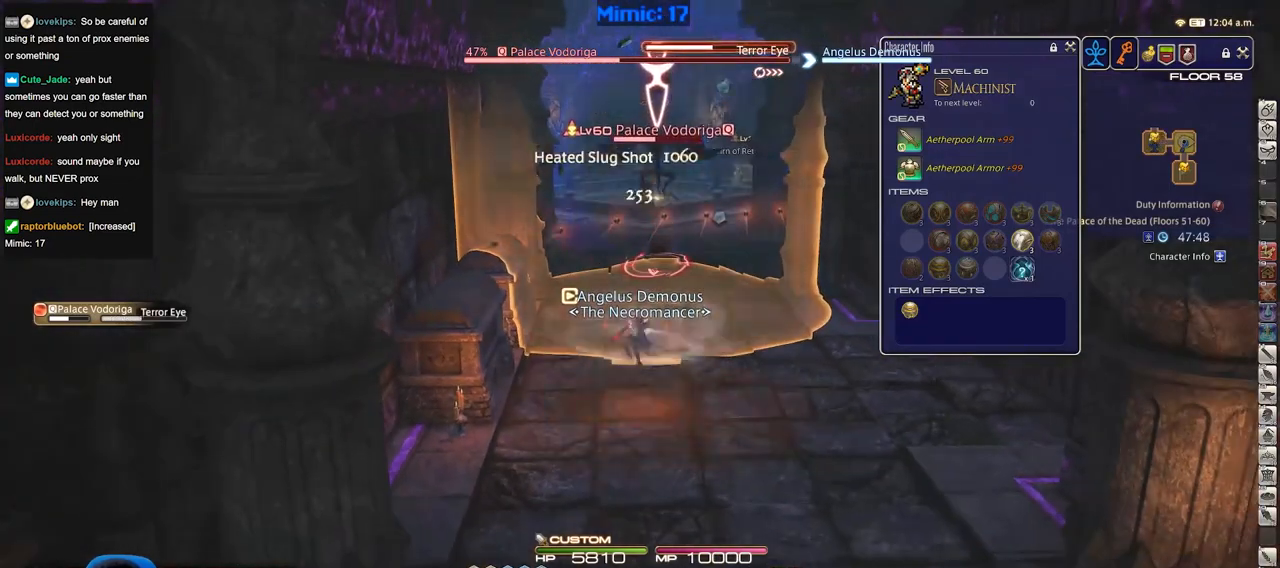
{"keys": [], "events": [[16, "w", "down"], [167, "w", "up"]]}
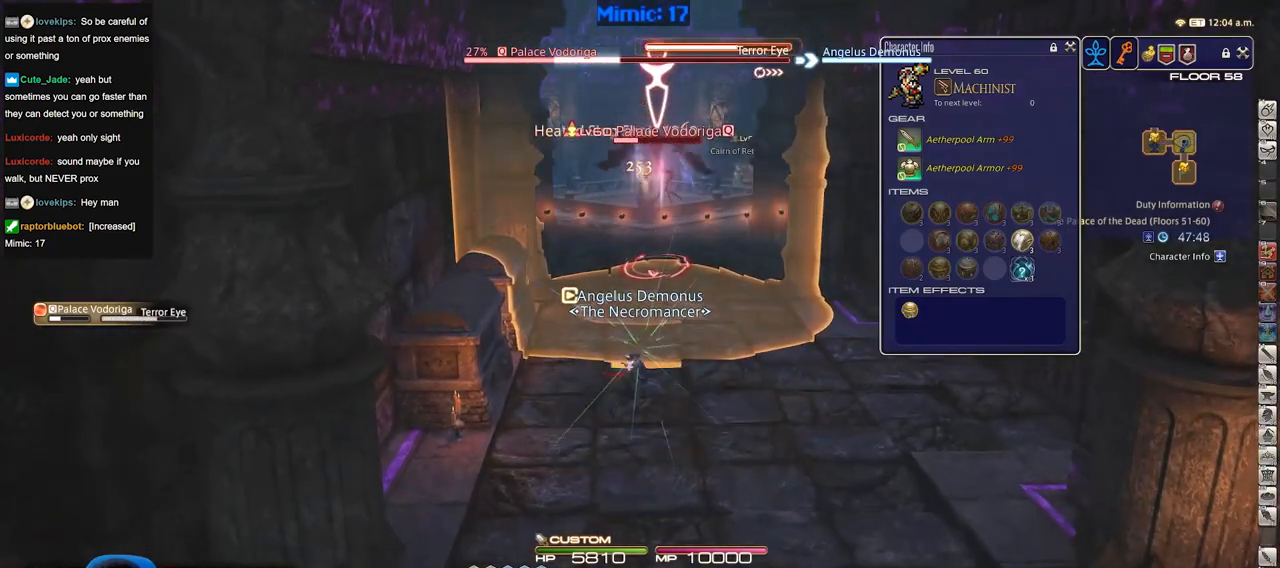
{"keys": [], "events": []}
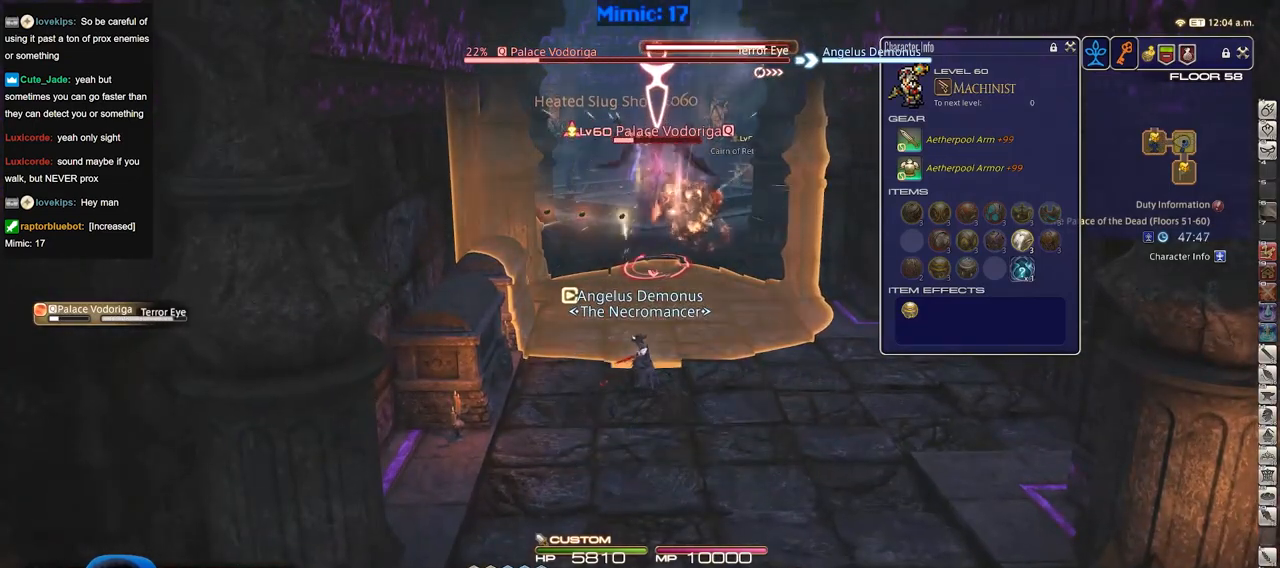
{"keys": [], "events": []}
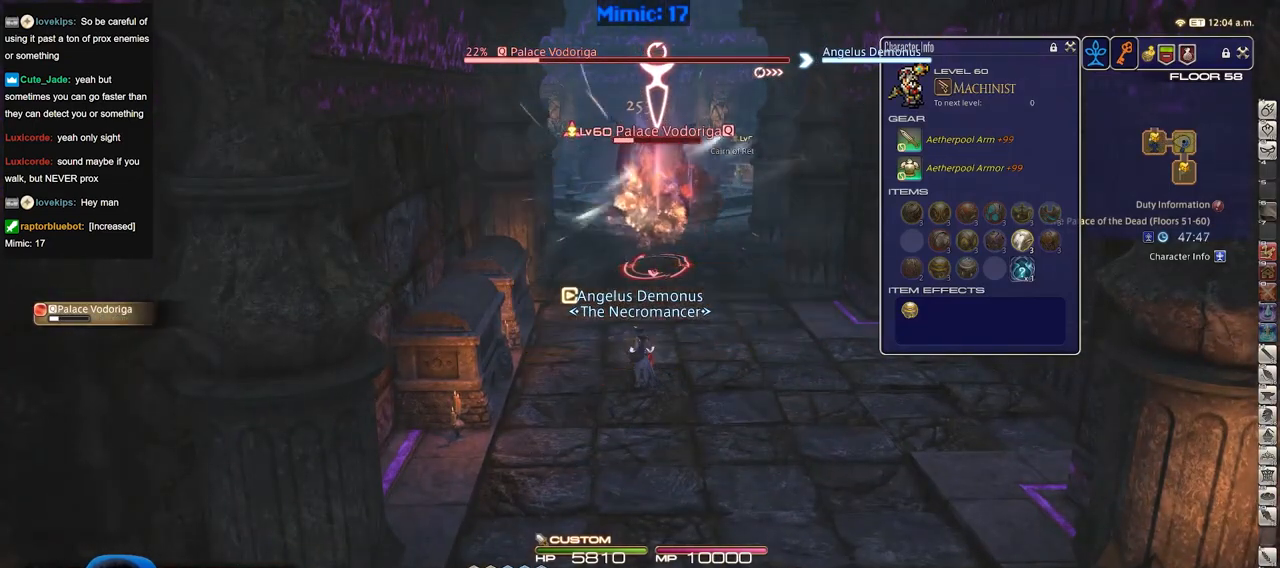
{"keys": ["a", "s"], "events": [[501, "a", "down"], [501, "s", "down"]]}
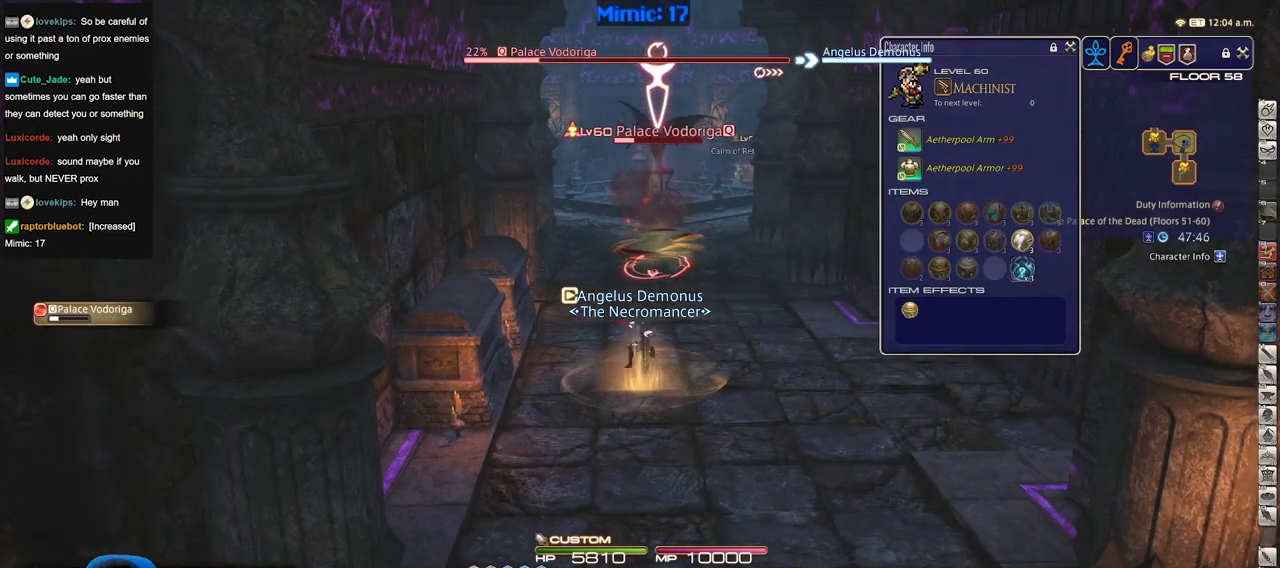
{"keys": ["s"], "events": [[83, "a", "up"]]}
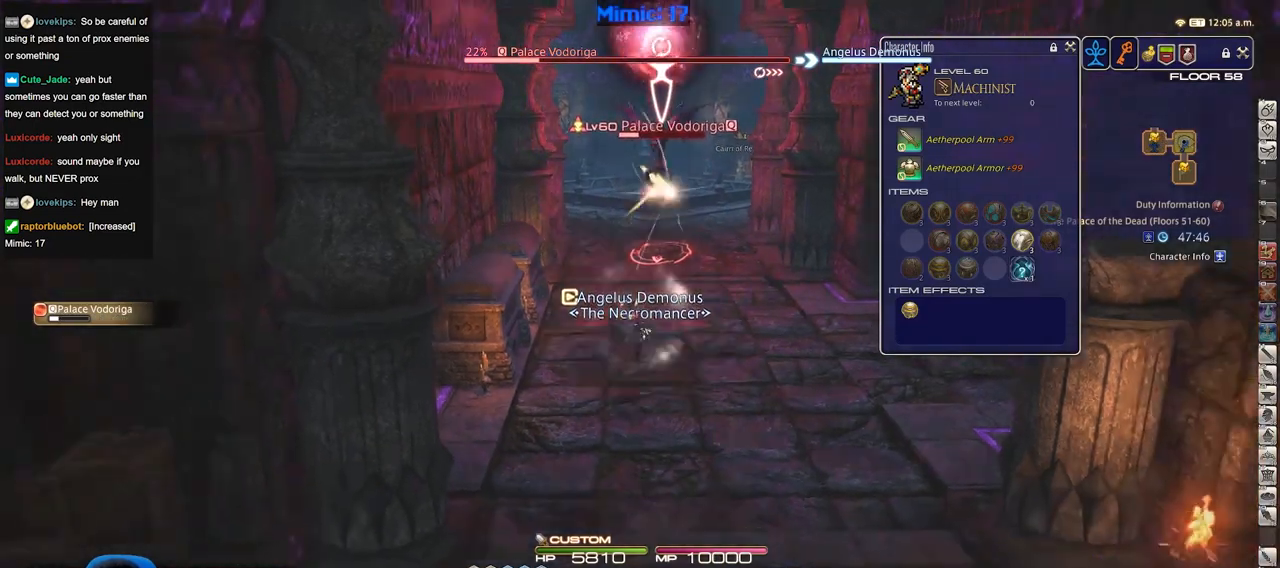
{"keys": ["s"], "events": []}
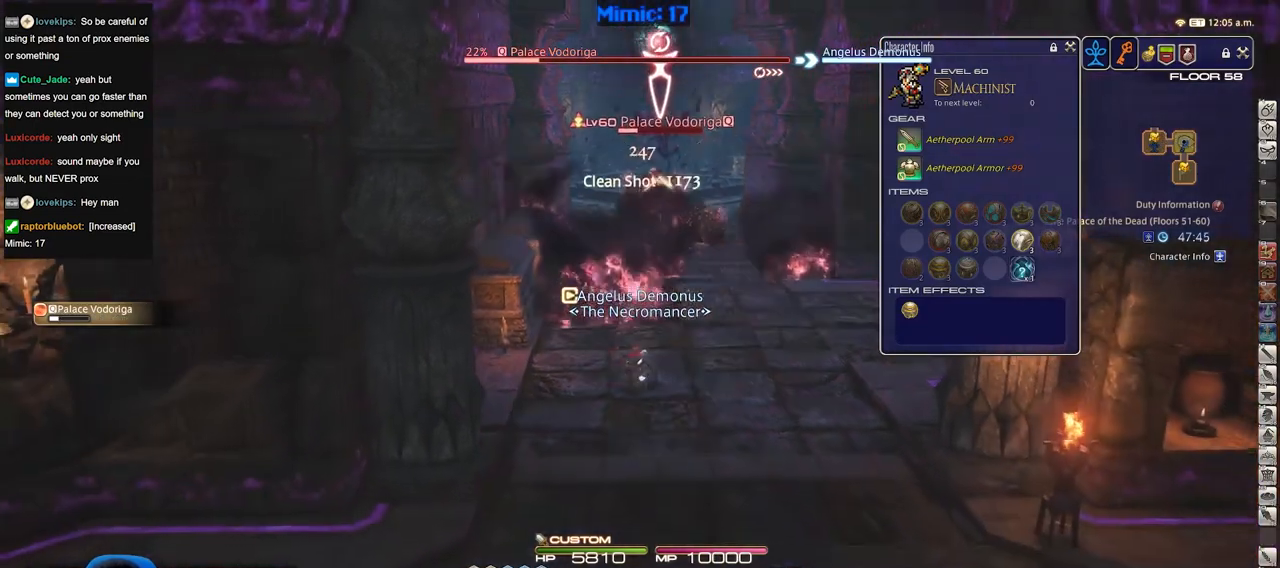
{"keys": ["a", "s"], "events": [[400, "a", "down"]]}
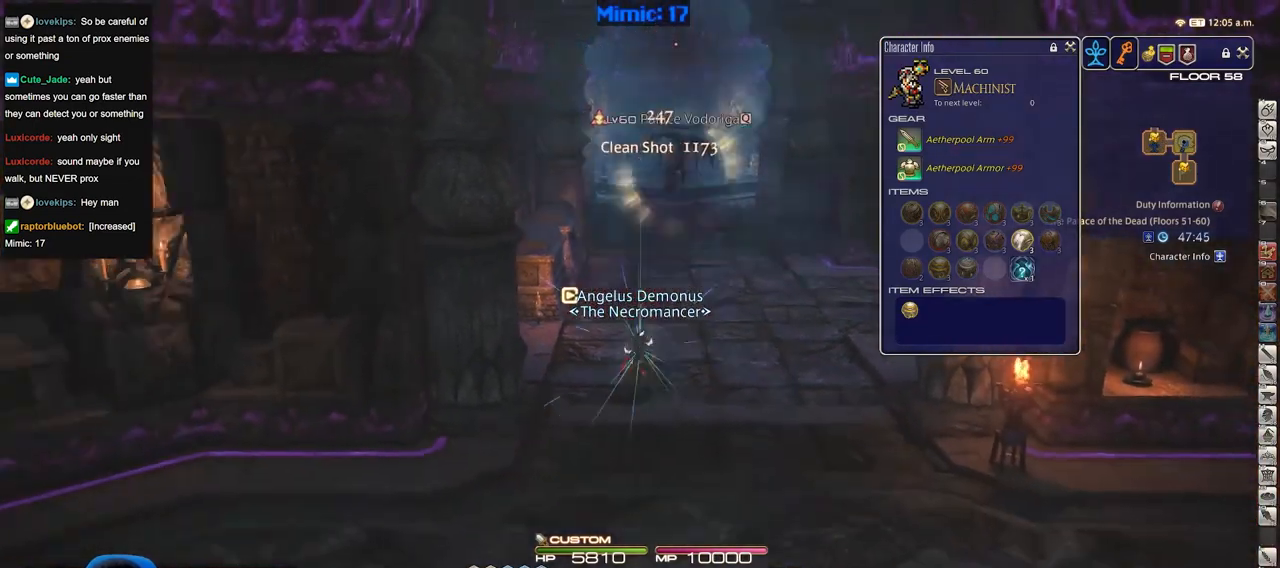
{"keys": ["a"], "events": [[333, "p", "down"], [433, "p", "up"], [433, "s", "up"]]}
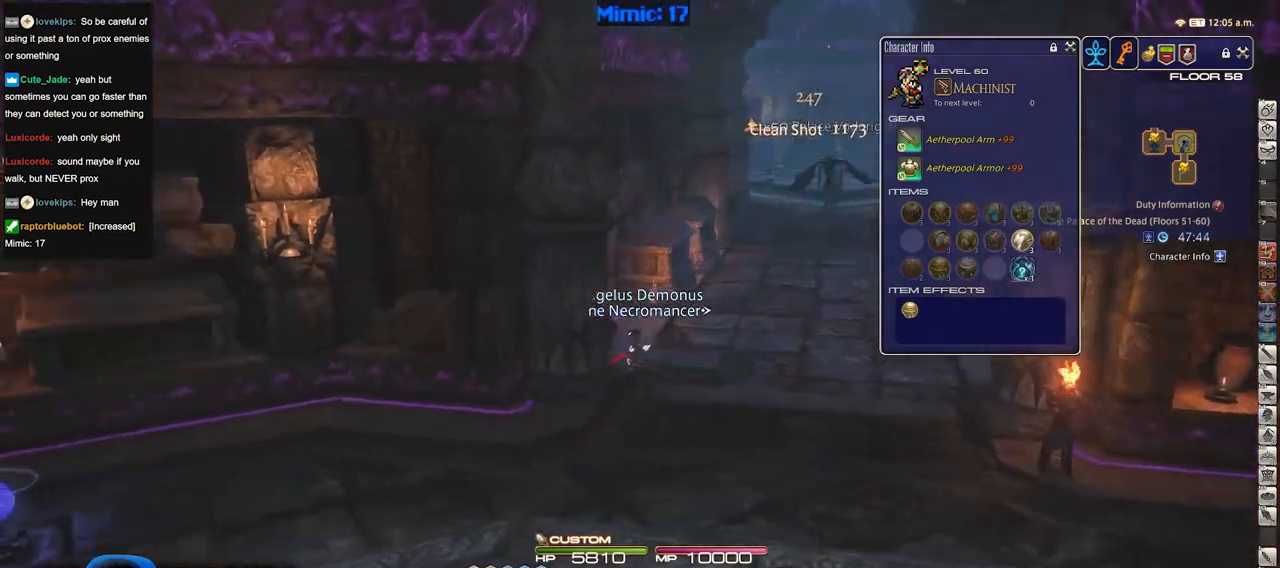
{"keys": ["d", "w"], "events": [[33, "d", "down"], [33, "w", "down"], [67, "a", "up"]]}
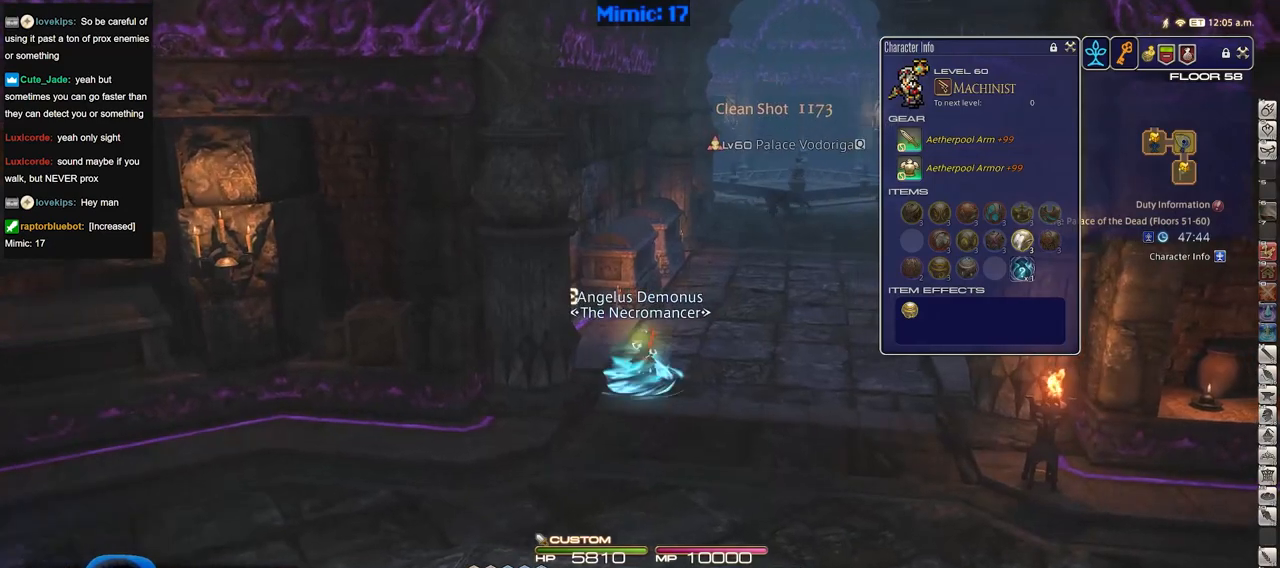
{"keys": ["d", "w"], "events": []}
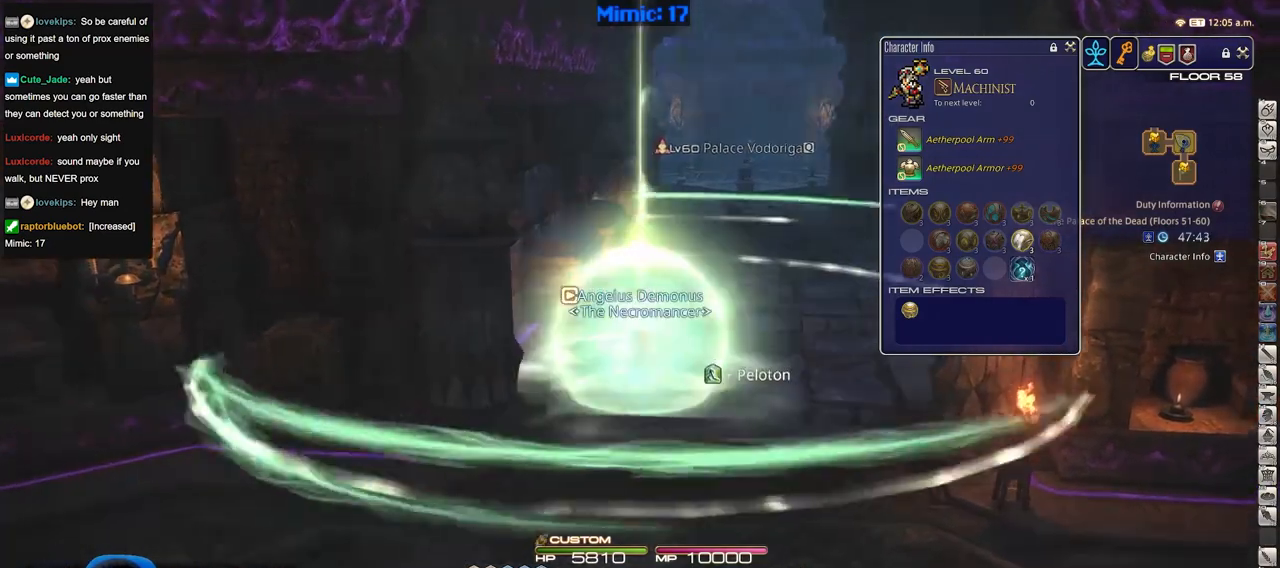
{"keys": ["w"], "events": [[150, "d", "up"], [334, "space", "down"], [484, "space", "up"]]}
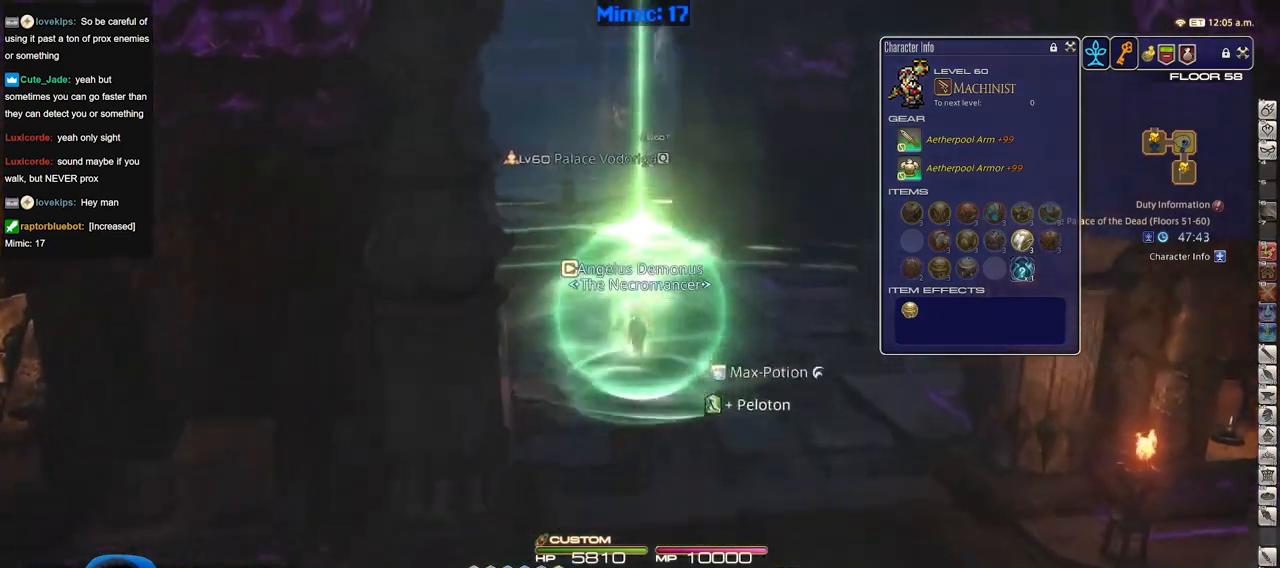
{"keys": ["w"], "events": []}
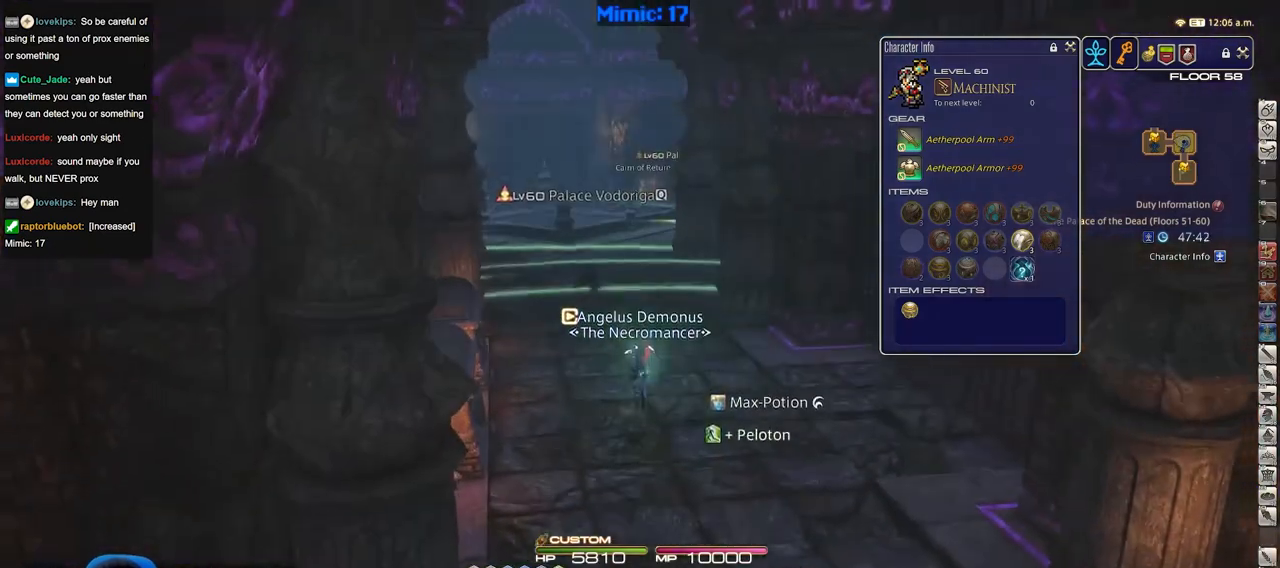
{"keys": ["p", "w"], "events": [[267, "p", "down"]]}
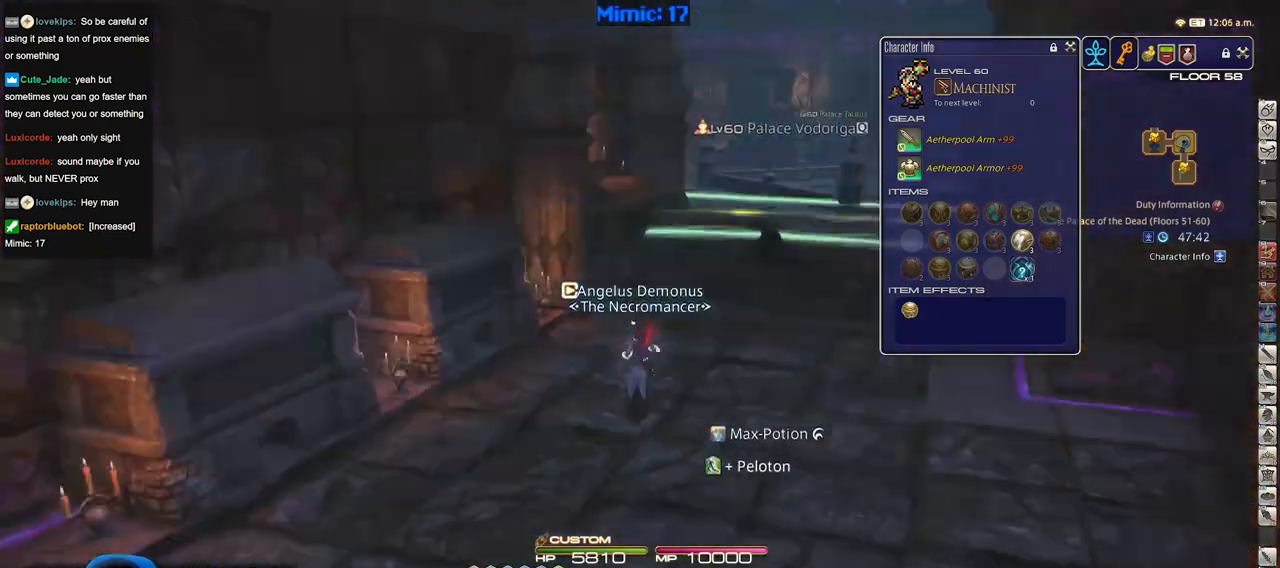
{"keys": ["w"], "events": [[150, "d", "down"], [250, "p", "up"], [250, "space", "down"], [333, "space", "up"], [383, "q", "down"], [483, "d", "up"], [483, "q", "up"]]}
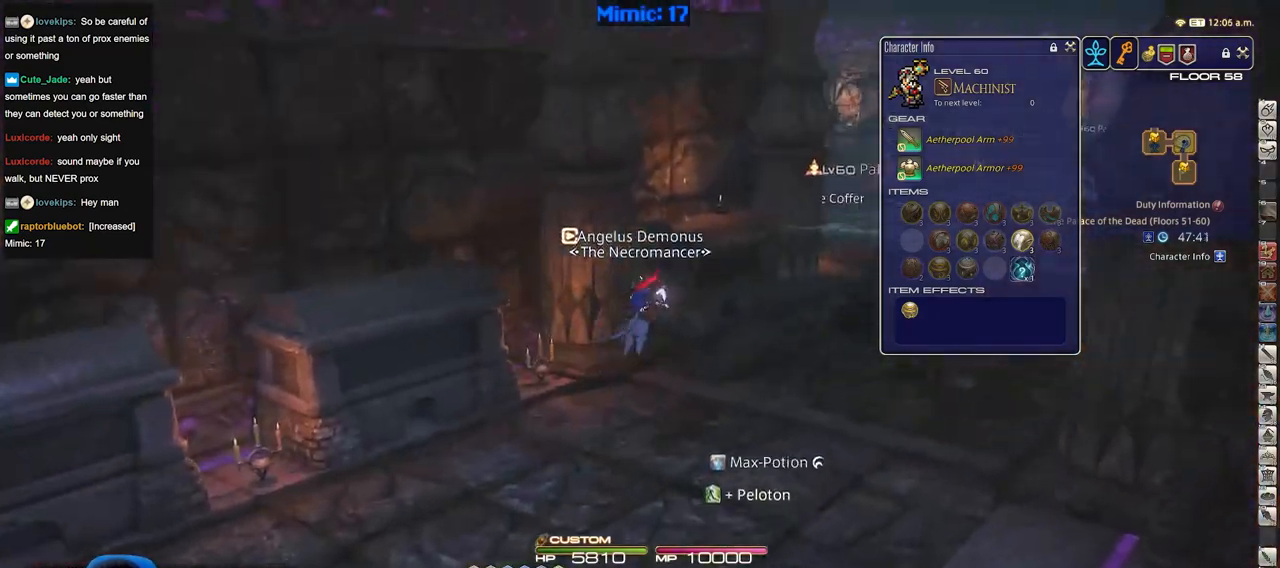
{"keys": ["w"], "events": []}
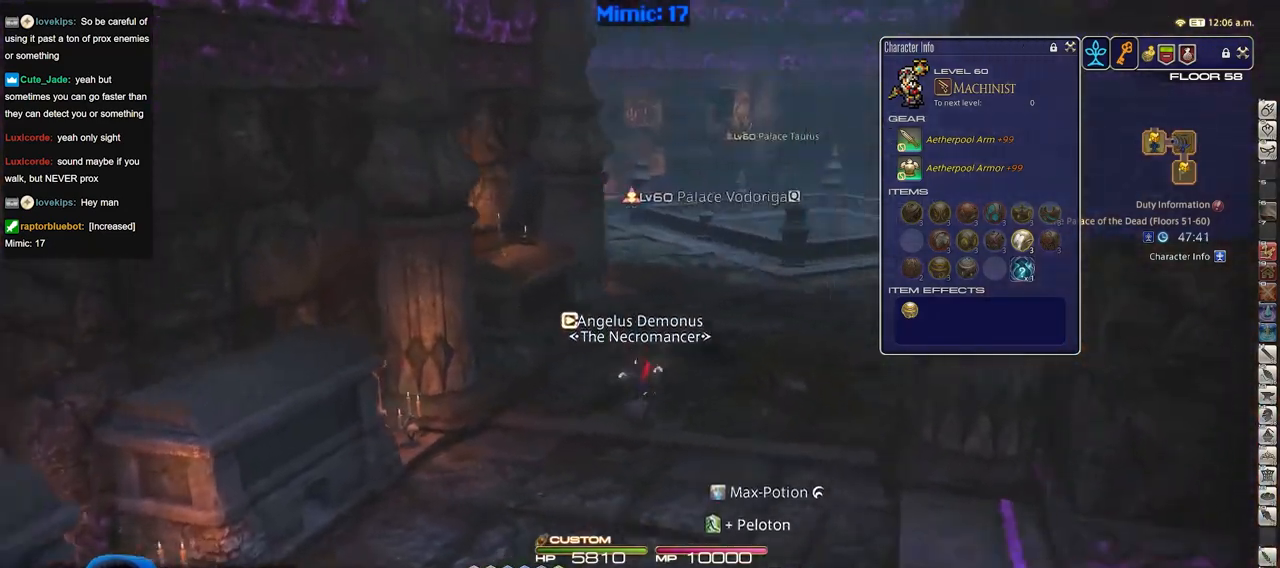
{"keys": ["w"], "events": [[33, "d", "down"], [266, "d", "up"]]}
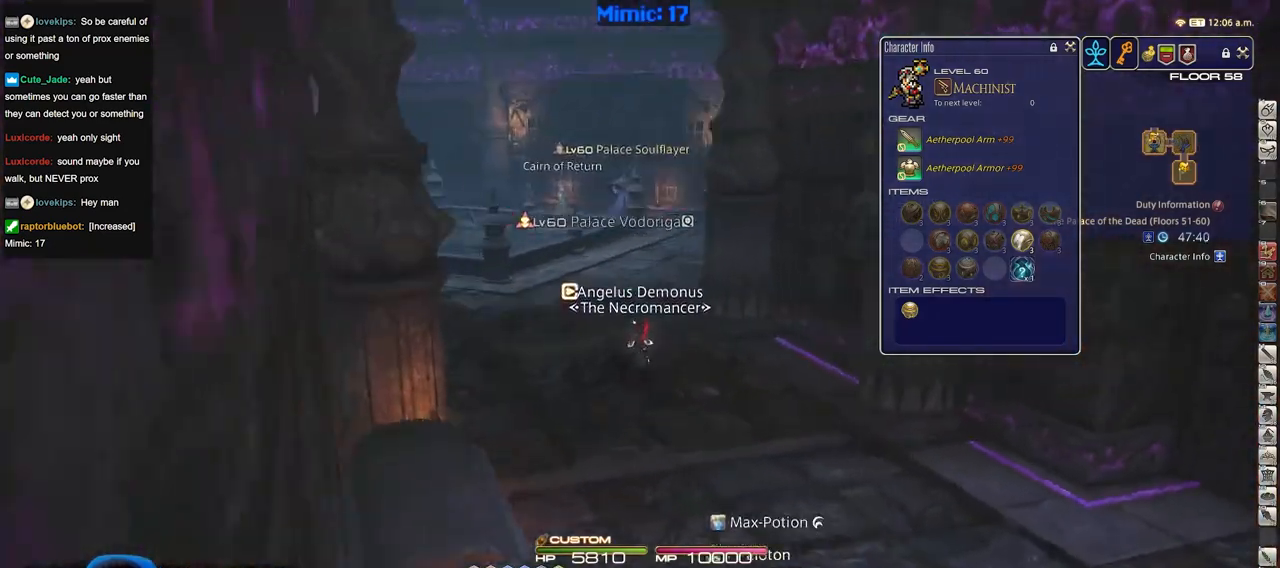
{"keys": ["w"], "events": [[50, "tab", "down"], [200, "tab", "up"]]}
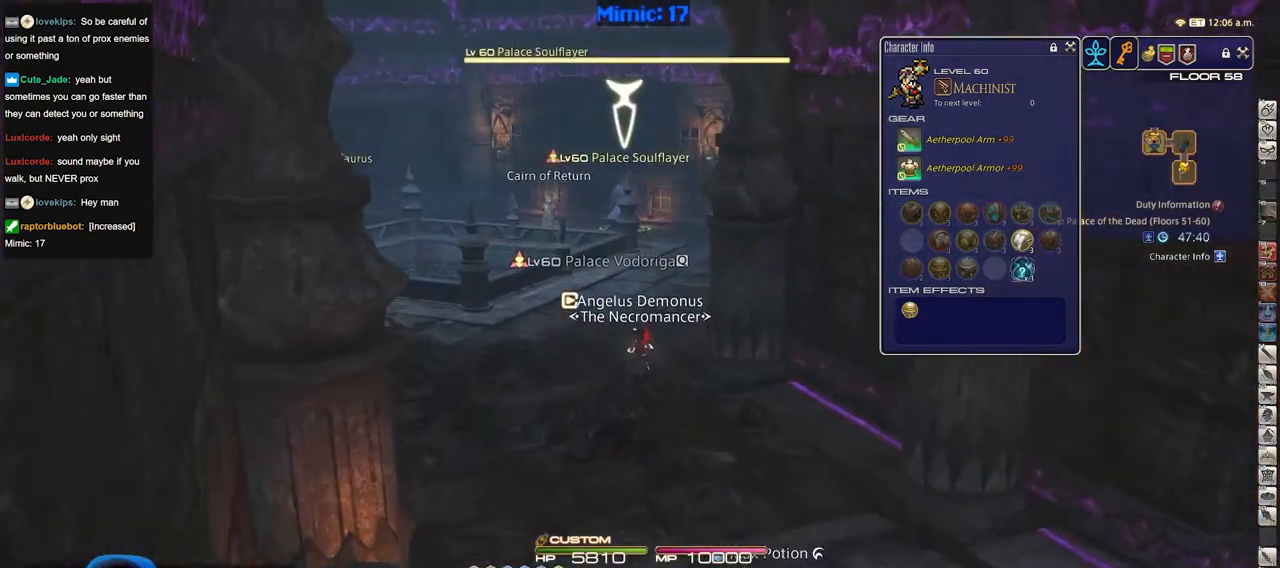
{"keys": [], "events": [[216, "w", "up"]]}
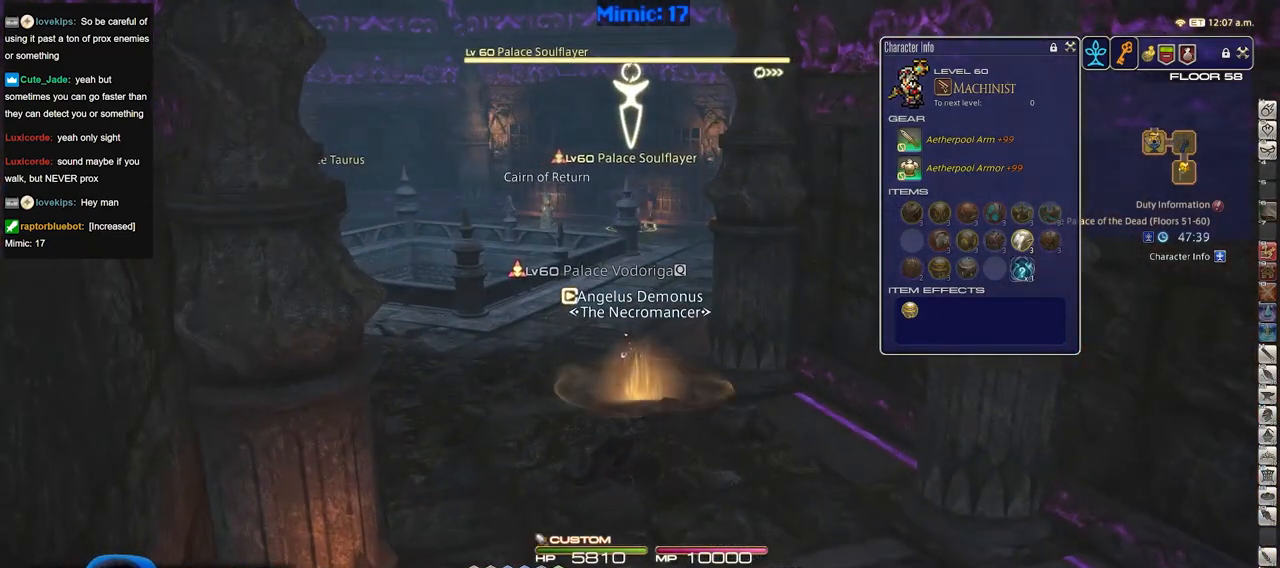
{"keys": [], "events": []}
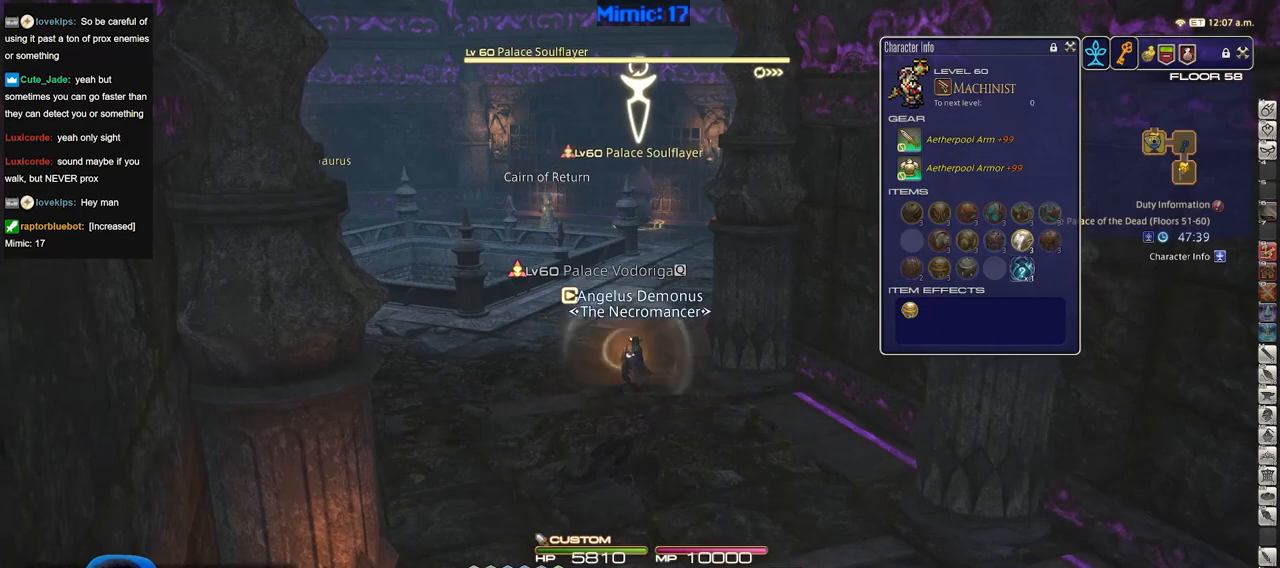
{"keys": [], "events": []}
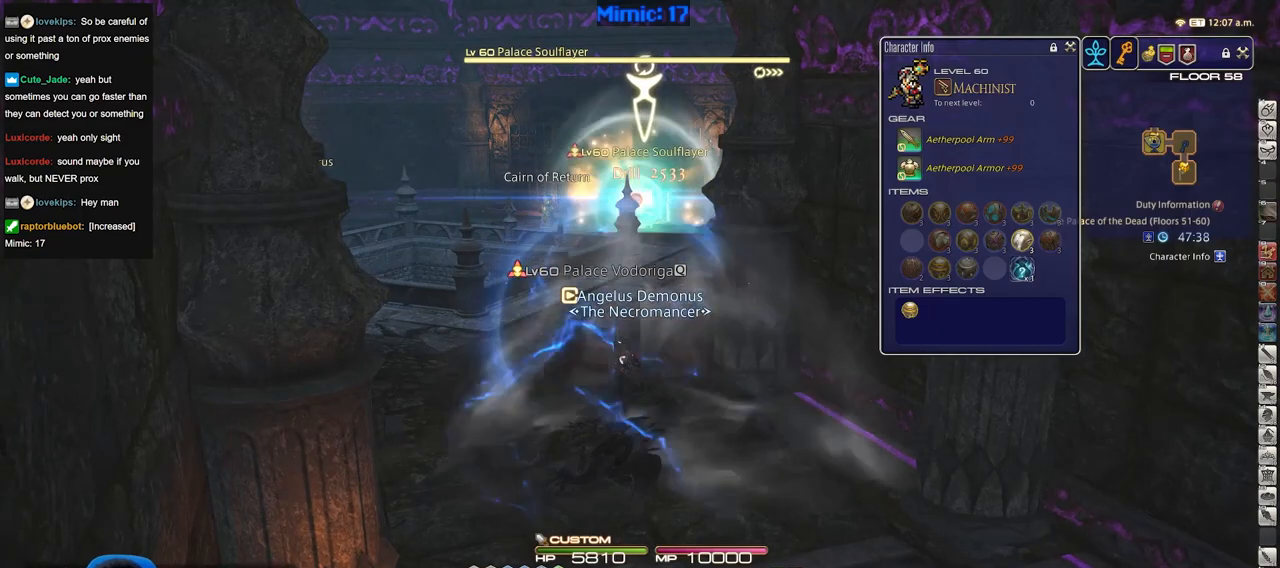
{"keys": [], "events": []}
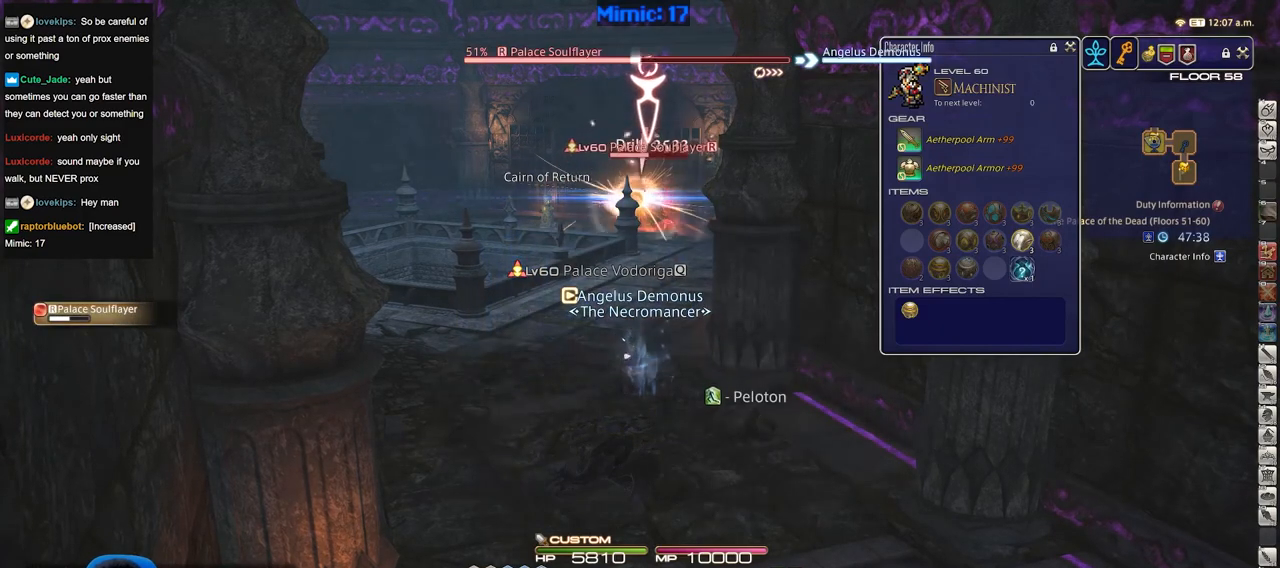
{"keys": [], "events": [[33, "a", "down"], [83, "s", "down"], [183, "a", "up"], [233, "s", "up"]]}
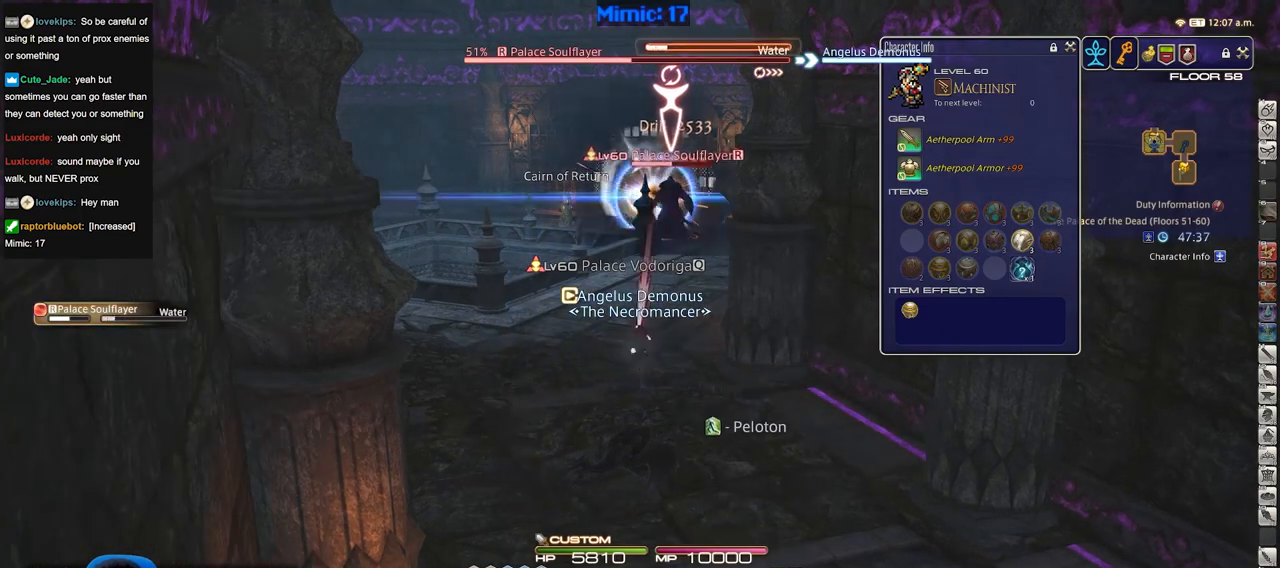
{"keys": [], "events": []}
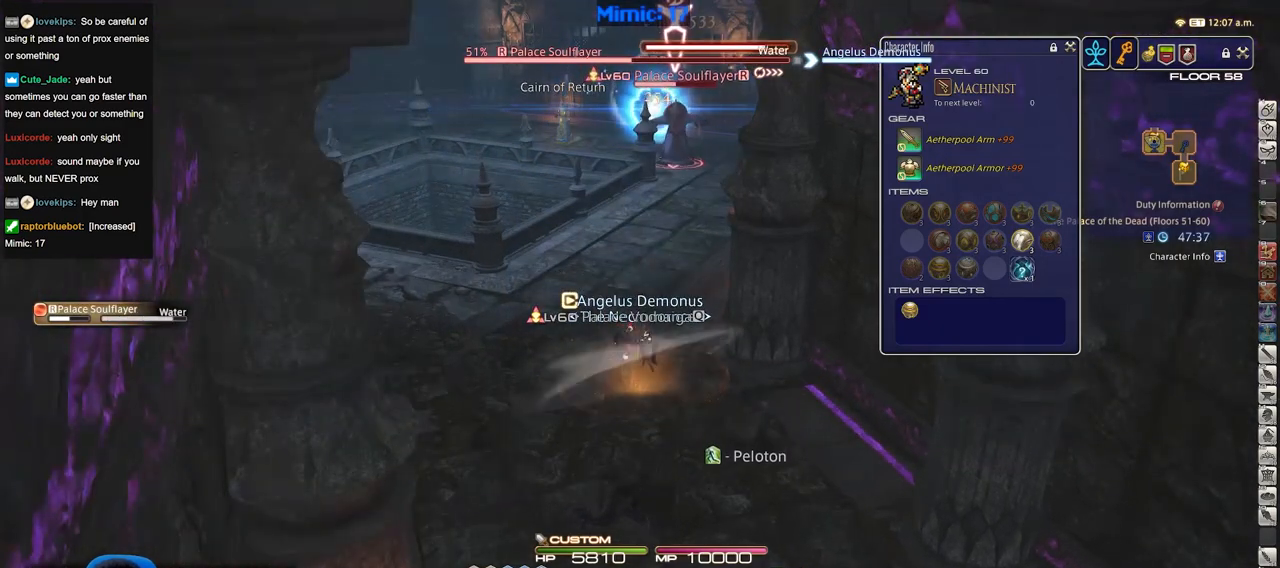
{"keys": ["s"], "events": [[350, "a", "down"], [400, "s", "down"], [500, "a", "up"]]}